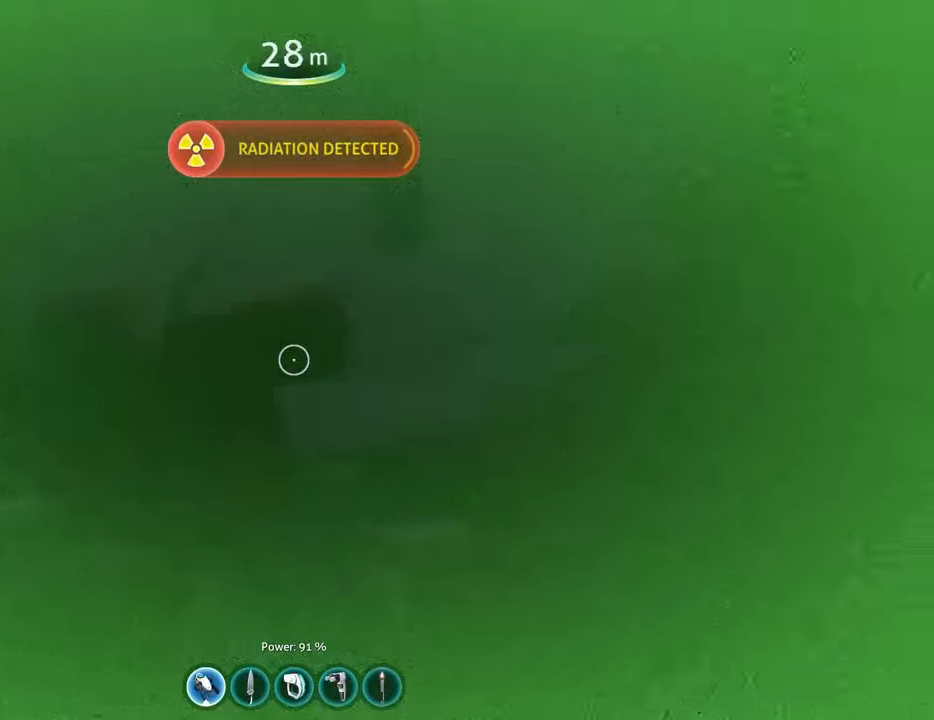
Gameplay with keyboard and mouse; each line is a JSON object with the keys and mouse buttons held at the frame after it. "events" lists presses ("down") and releases ("up") of "1", "2", "3", "4", "5", "a", "alt", "b", "c", "ctrl", "d", "e", "f", "g", "q", "r", "s", "shift", "space", "t", "tab", "v", "w", "x", "z", "mouse_left", "mouse_wheel", "mouse_right", "mouse_mb4" and "mouse_mb5" between this image and that frame as [ms after this image, input, new state], when the widget could be followed in between. "mouse_left", "mouse_wheel", "mouse_right", "mouse_mb4", "mouse_mb5" = the "left", "wheel", "right", "mb4", "mb5" buttons of the "mouse" list. No other keys are recorded. "wheel" means that the mouse wheel is clicked or scrolled. Mouse movement is not recorded.
{"keys": [], "mouse": [], "events": [[100, "c", "up"], [266, "d", "down"], [266, "w", "up"], [433, "d", "up"]]}
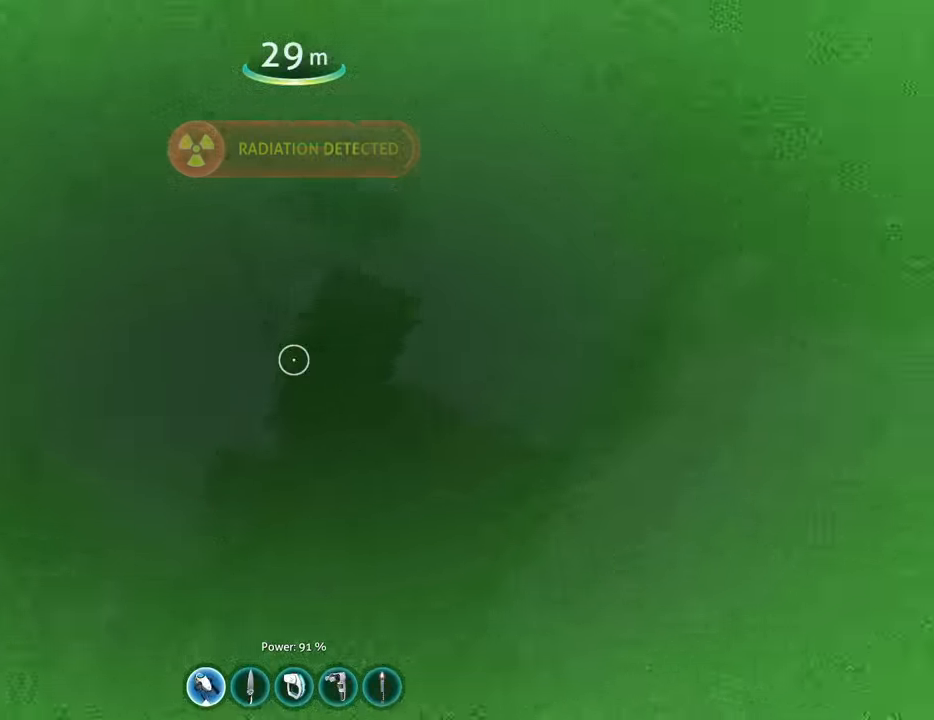
{"keys": [], "mouse": [], "events": [[33, "d", "down"], [166, "d", "up"], [233, "d", "down"], [300, "d", "up"]]}
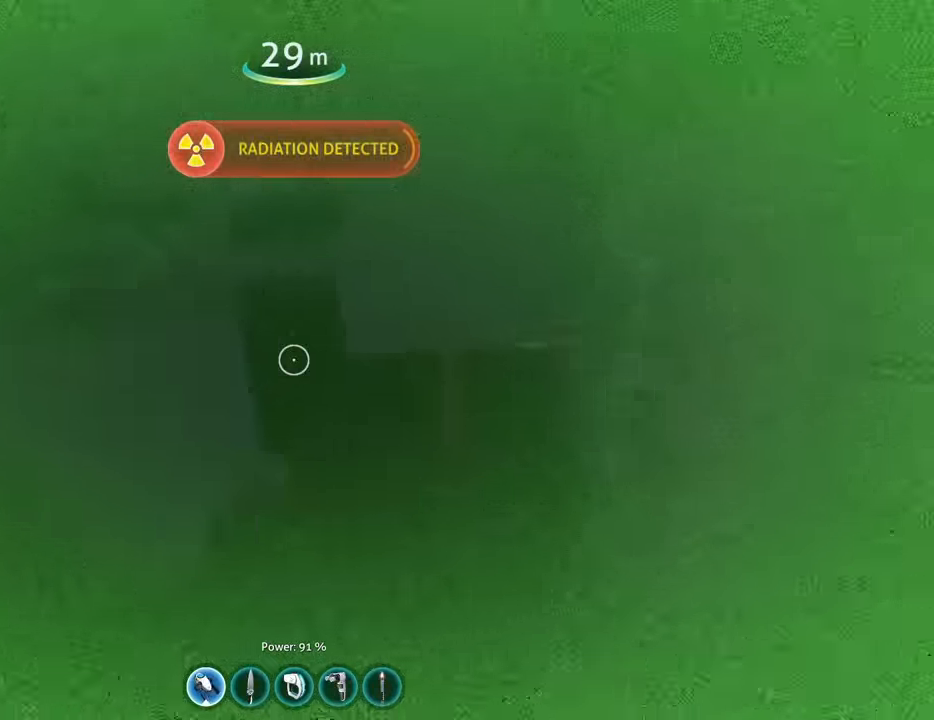
{"keys": ["space"], "mouse": [], "events": [[66, "d", "down"], [166, "d", "up"], [333, "space", "down"]]}
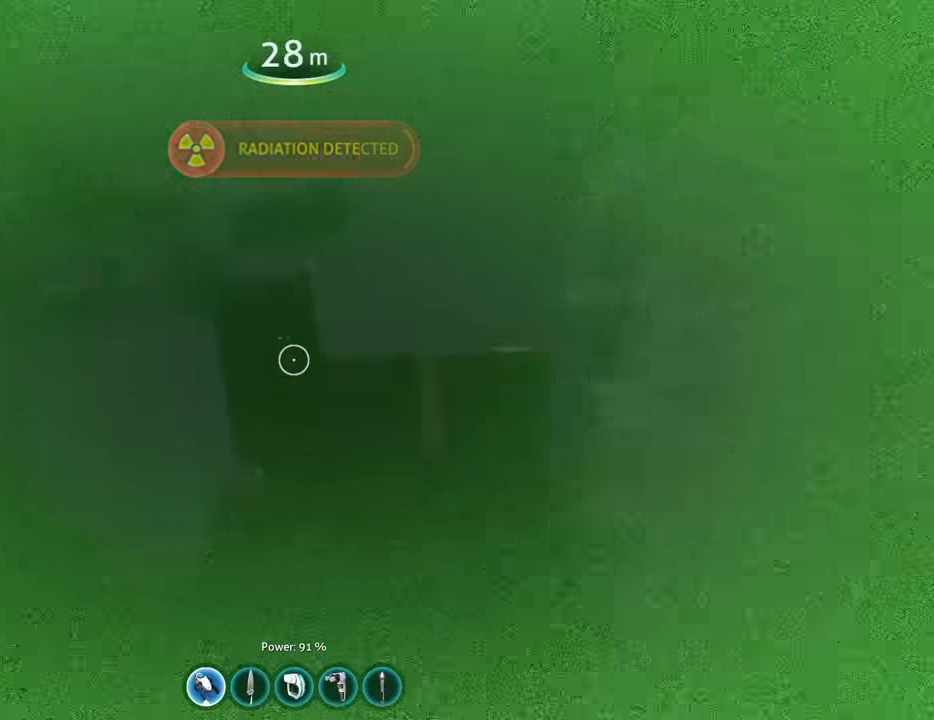
{"keys": ["space"], "mouse": [], "events": []}
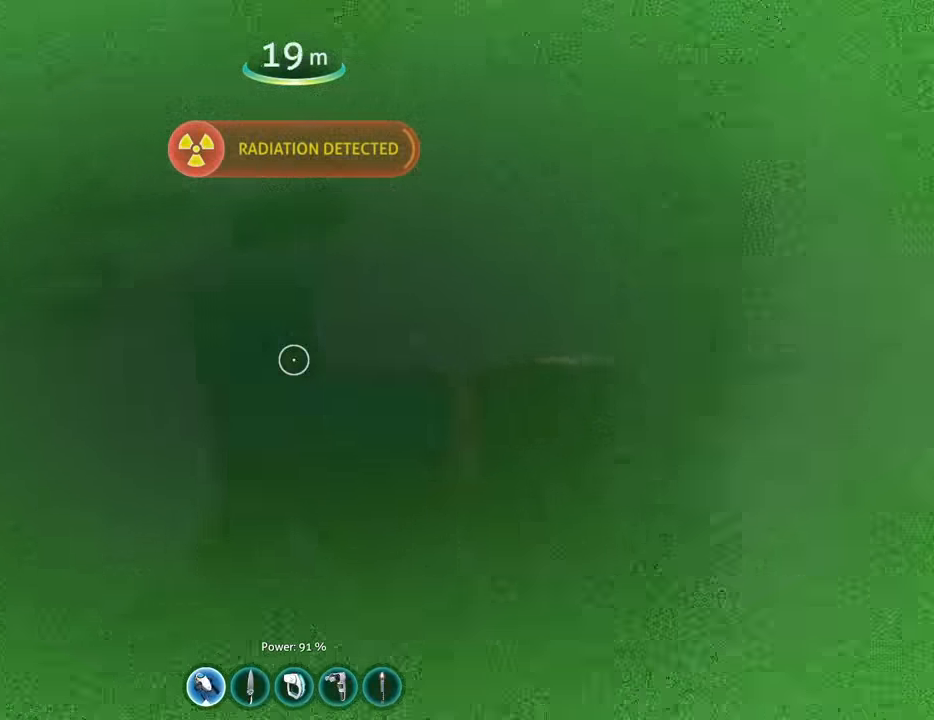
{"keys": ["space"], "mouse": [], "events": []}
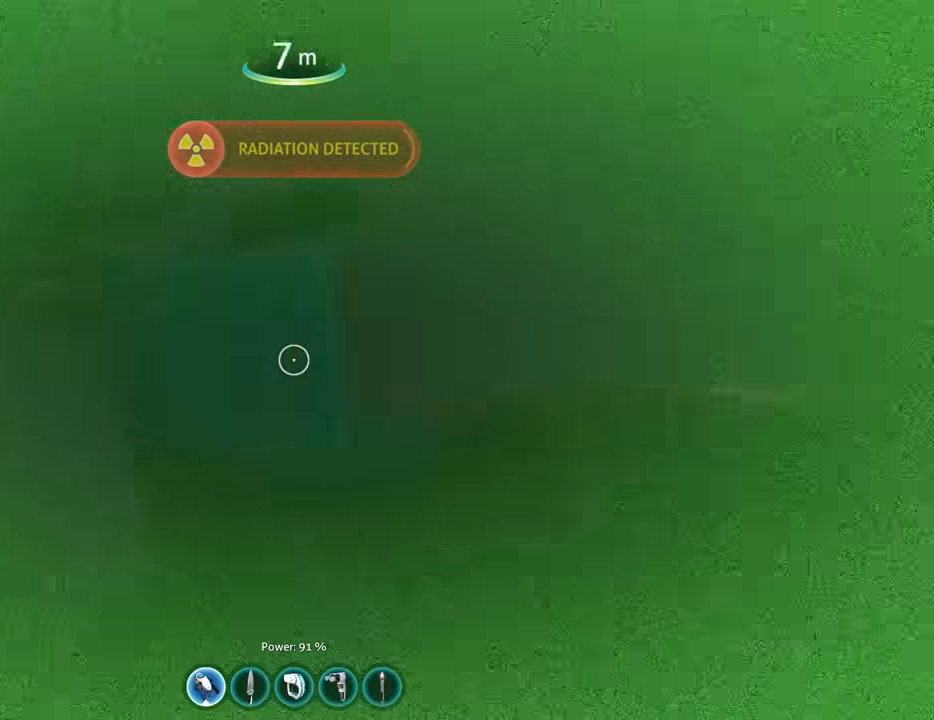
{"keys": ["space"], "mouse": [], "events": []}
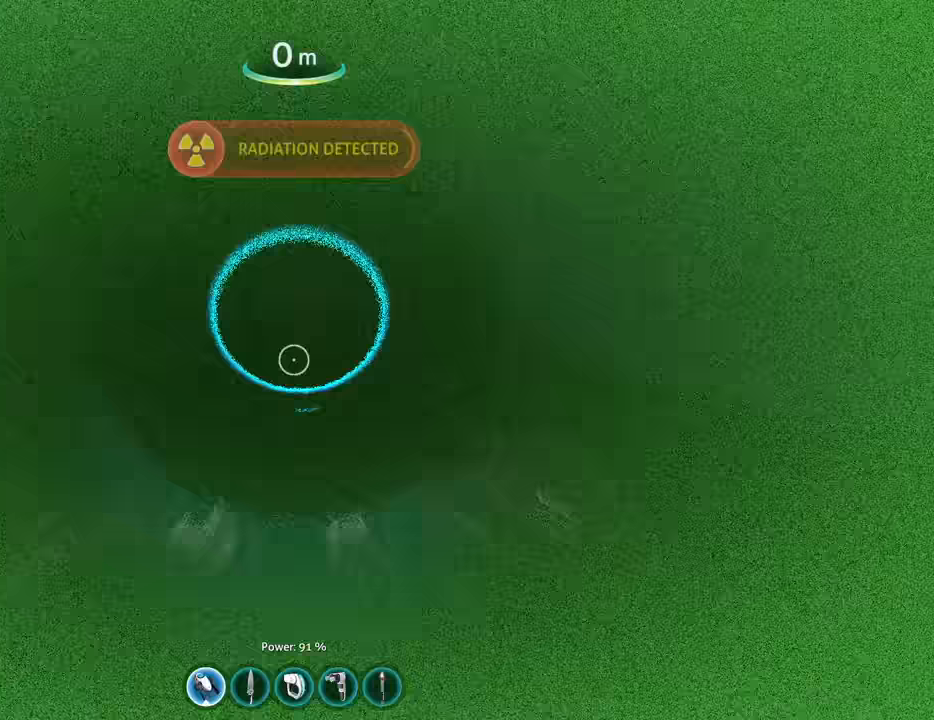
{"keys": ["space"], "mouse": [], "events": []}
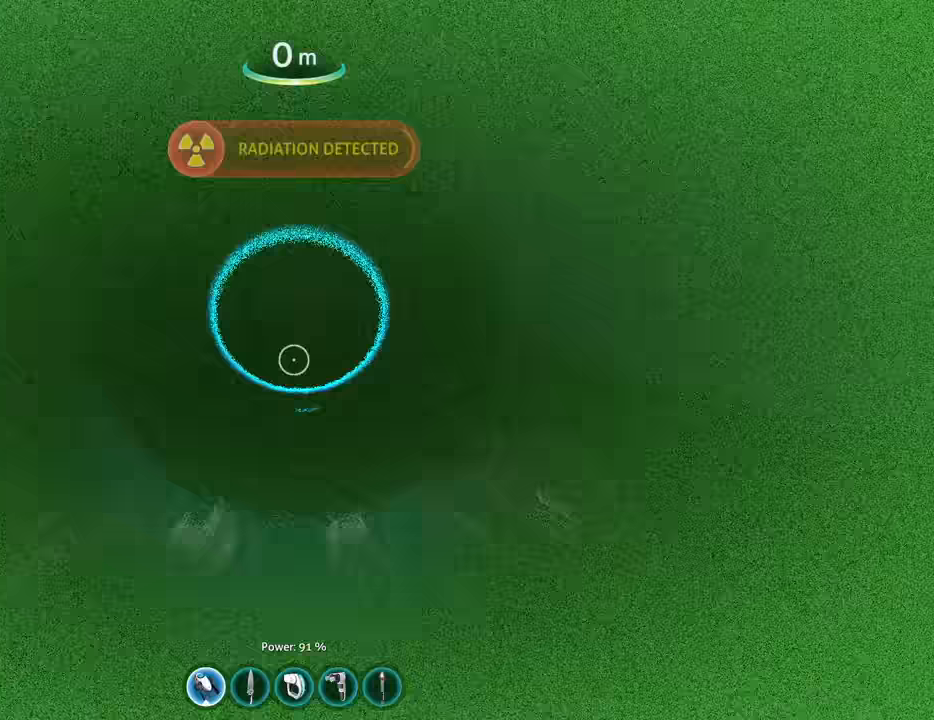
{"keys": ["space", "w"], "mouse": [], "events": [[467, "w", "down"]]}
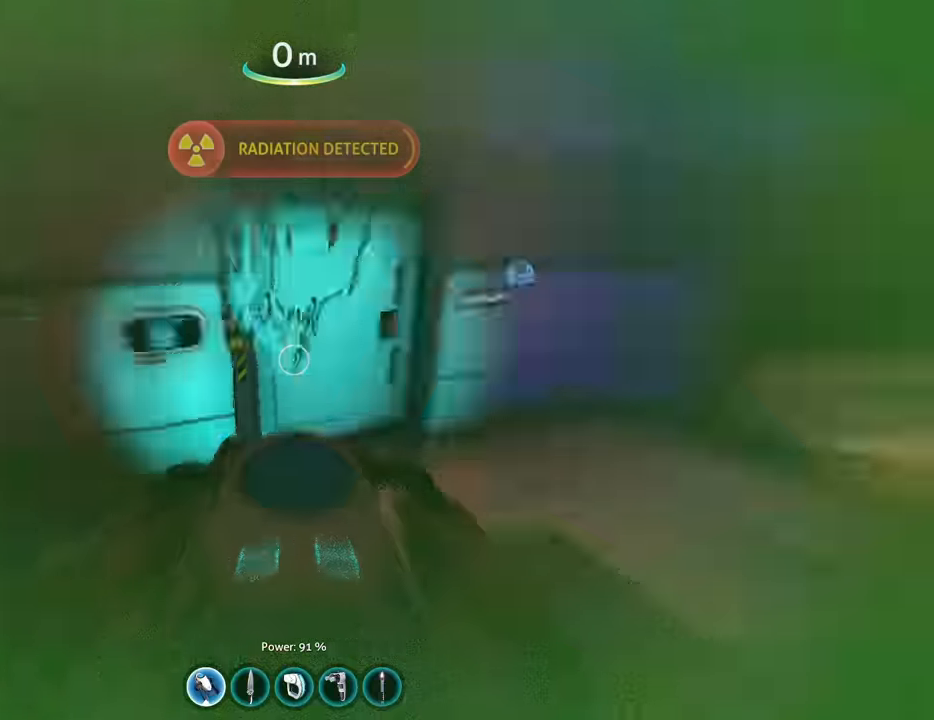
{"keys": ["w"], "mouse": [], "events": [[100, "space", "up"]]}
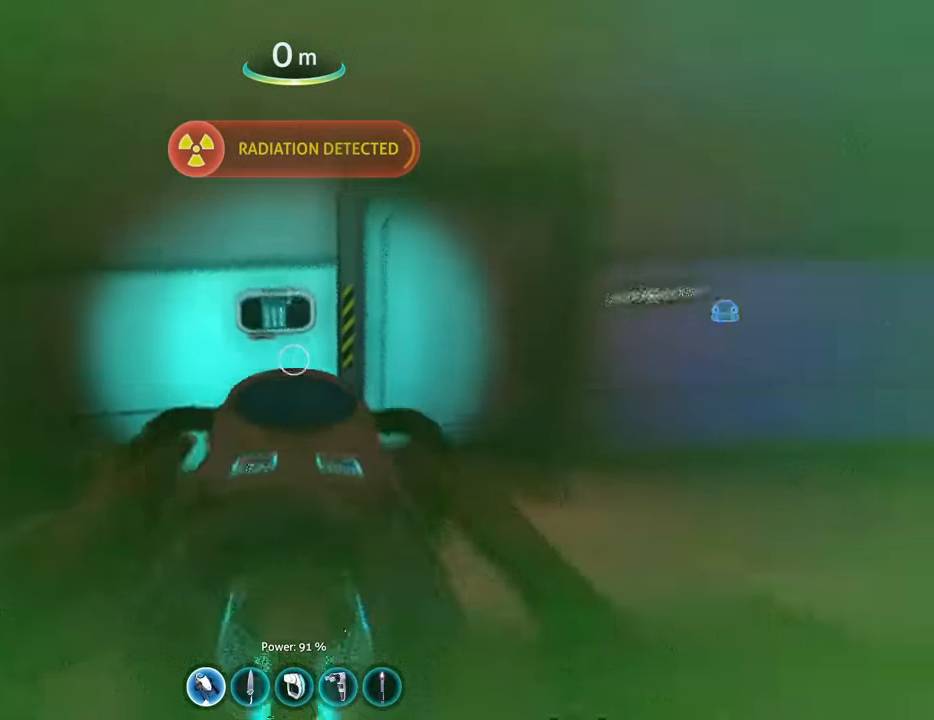
{"keys": ["d", "w"], "mouse": [], "events": [[367, "d", "down"]]}
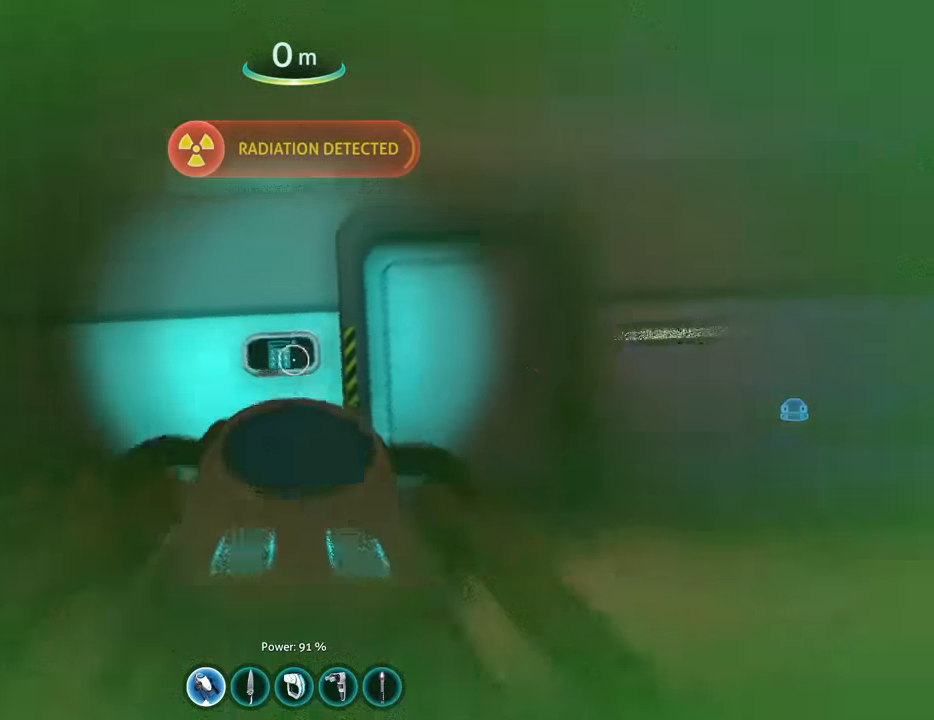
{"keys": ["w"], "mouse": [], "events": [[67, "d", "up"], [100, "w", "up"], [200, "w", "down"]]}
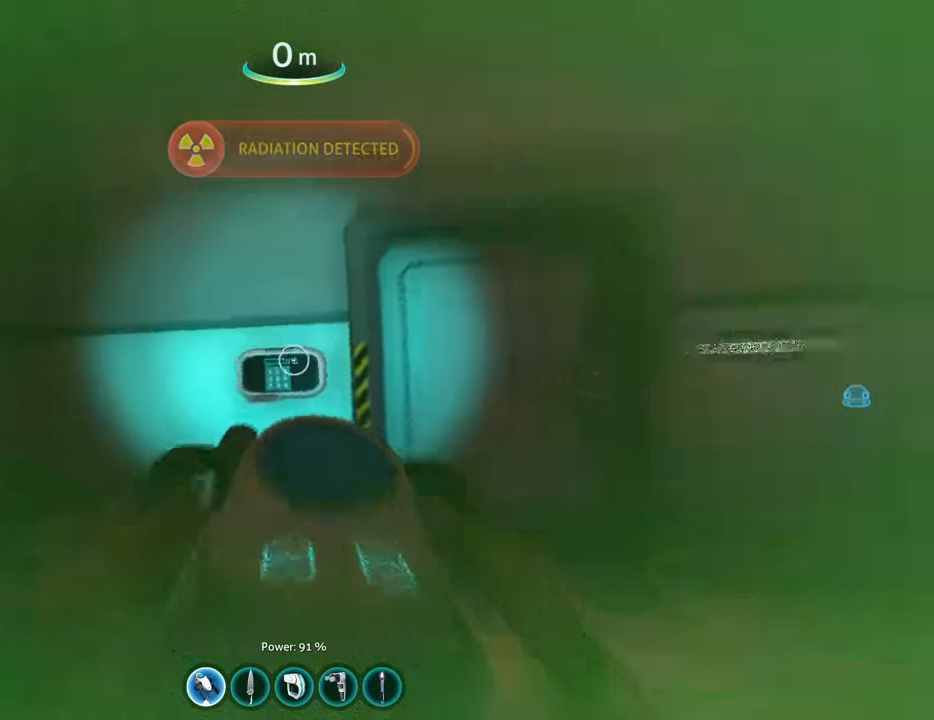
{"keys": ["w"], "mouse": [], "events": []}
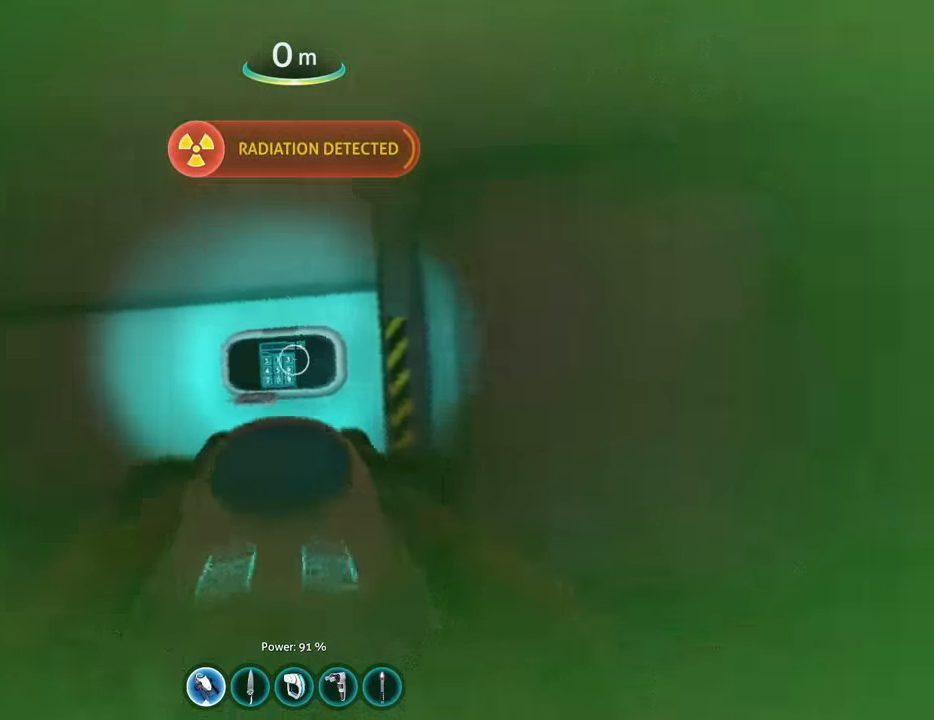
{"keys": [], "mouse": [], "events": [[67, "w", "up"], [334, "mouse_left", "down"], [434, "mouse_left", "up"]]}
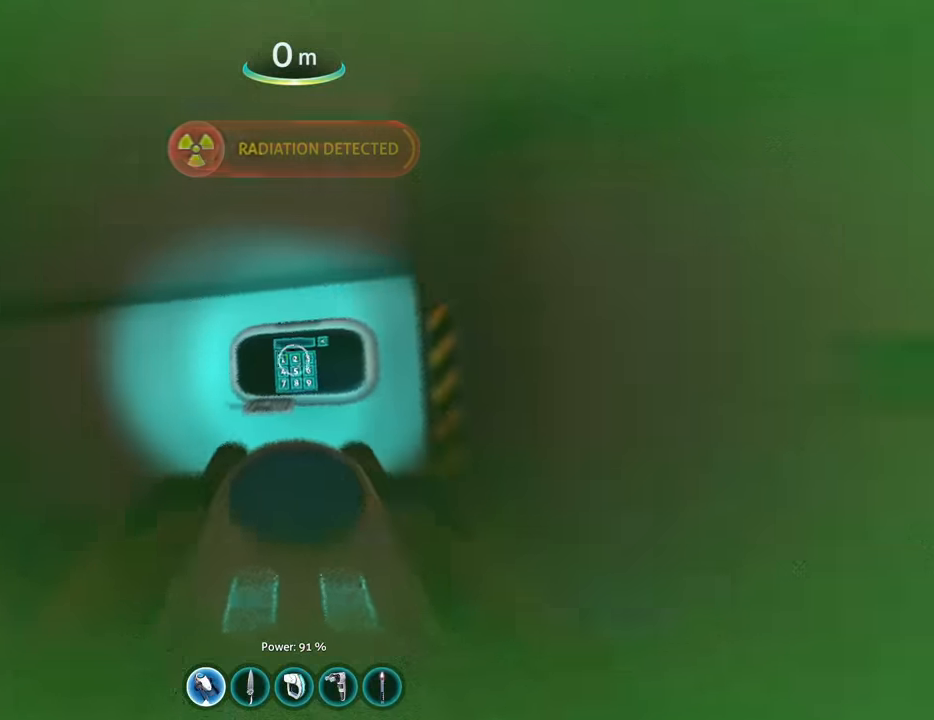
{"keys": [], "mouse": ["left"], "events": [[200, "mouse_left", "down"], [300, "mouse_left", "up"], [500, "mouse_left", "down"]]}
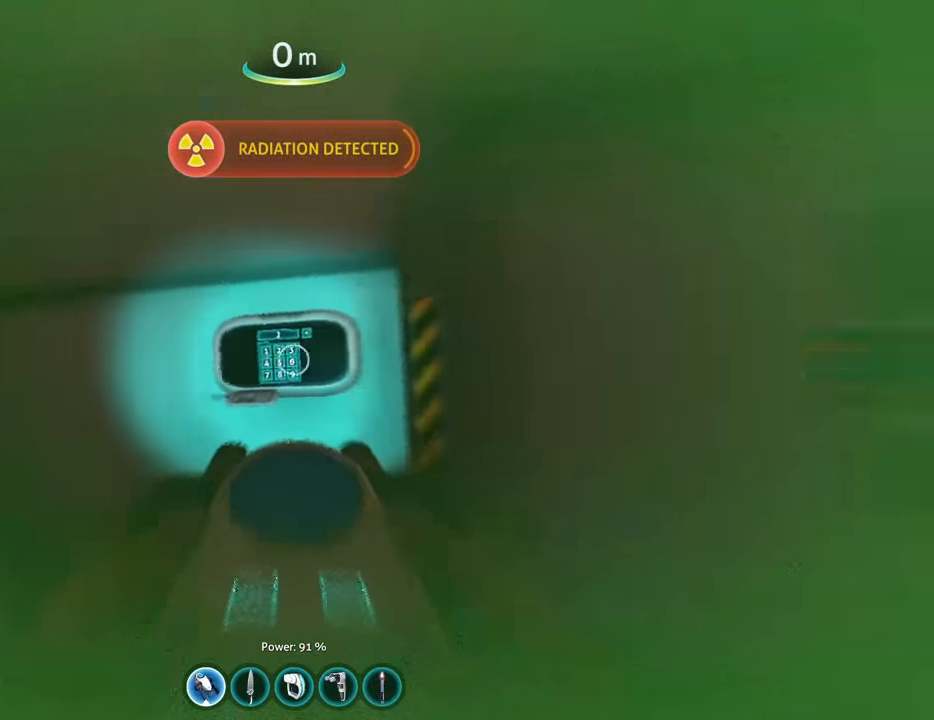
{"keys": [], "mouse": [], "events": [[100, "mouse_left", "up"], [334, "mouse_left", "down"], [434, "mouse_left", "up"]]}
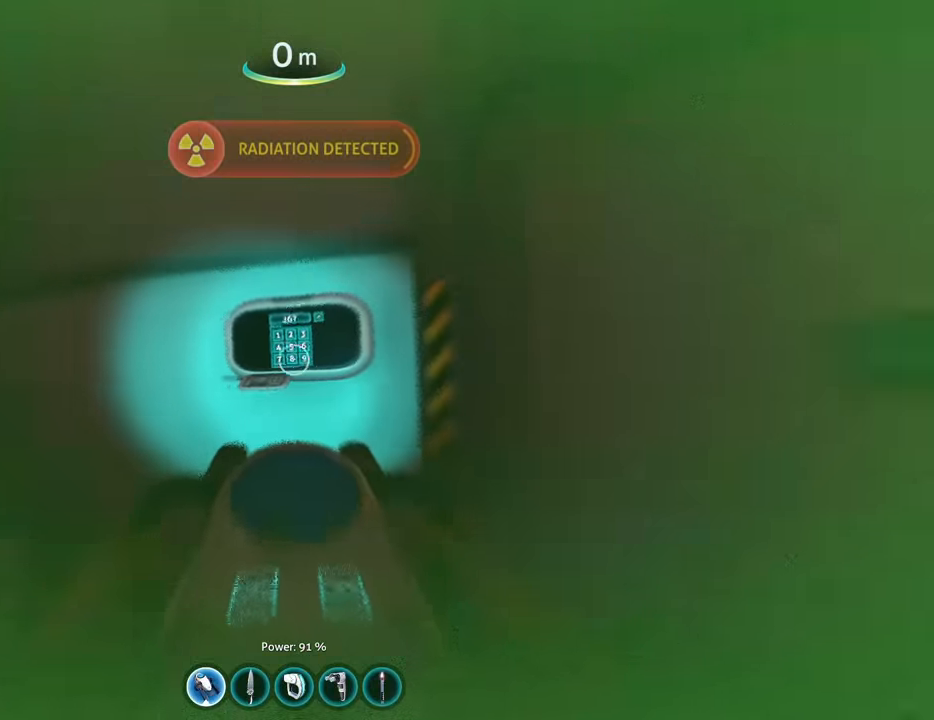
{"keys": ["shift", "w"], "mouse": [], "events": [[134, "mouse_left", "down"], [167, "mouse_left", "up"], [500, "shift", "down"], [500, "w", "down"]]}
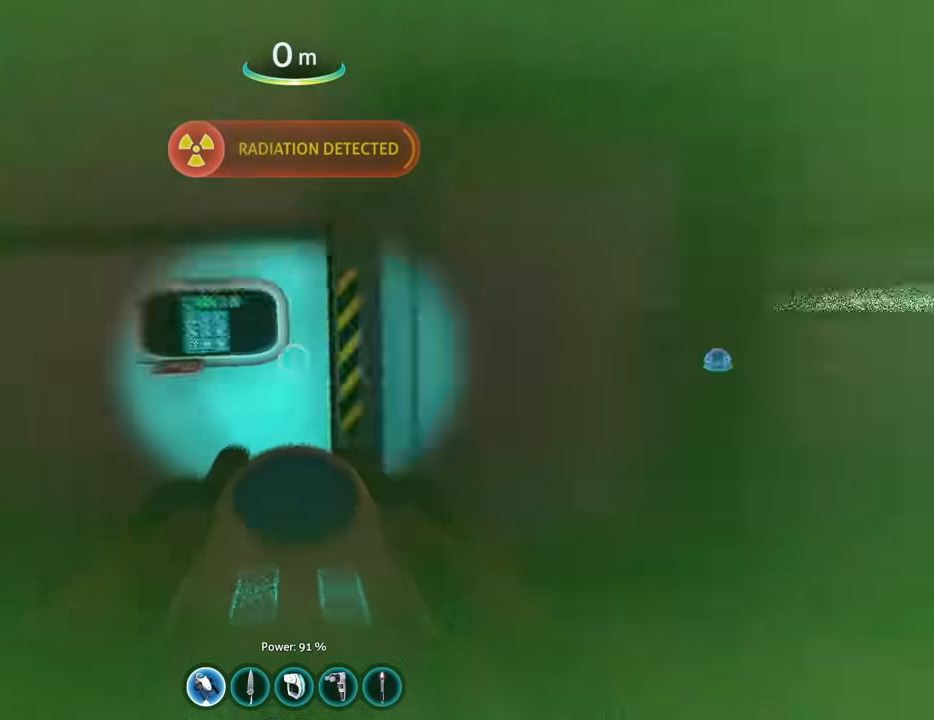
{"keys": ["shift", "w"], "mouse": [], "events": []}
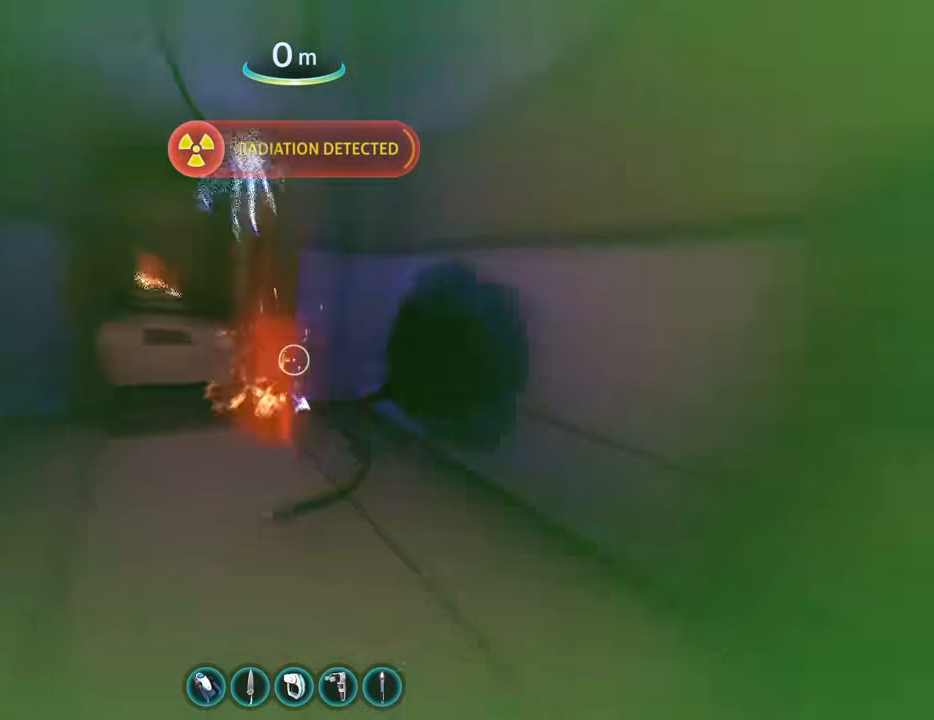
{"keys": ["a", "shift", "w"], "mouse": [], "events": [[334, "a", "down"]]}
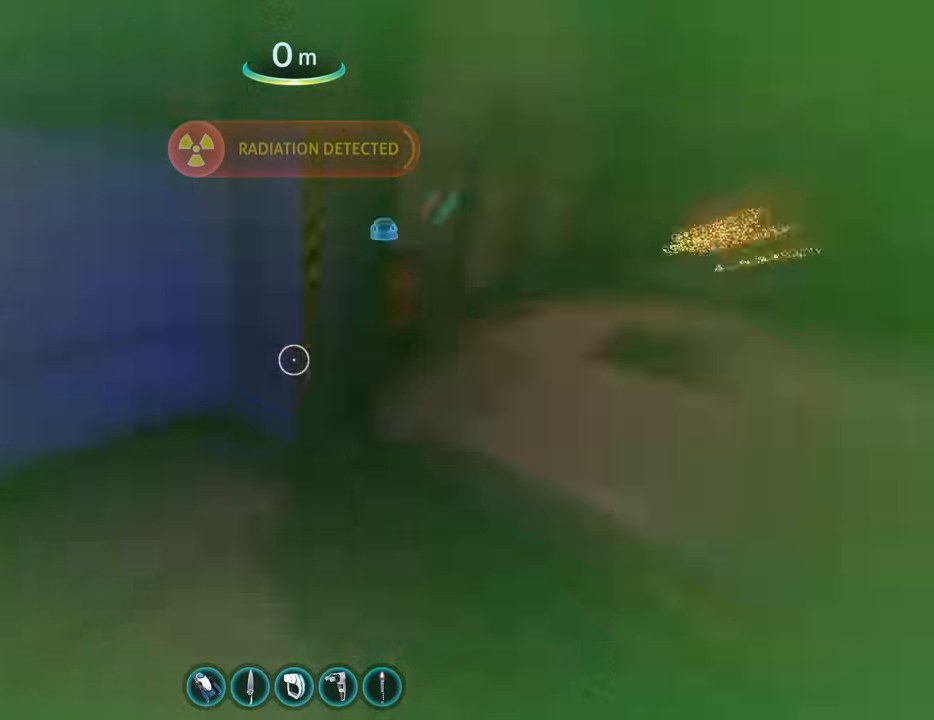
{"keys": ["w"], "mouse": [], "events": [[434, "shift", "up"], [467, "a", "up"]]}
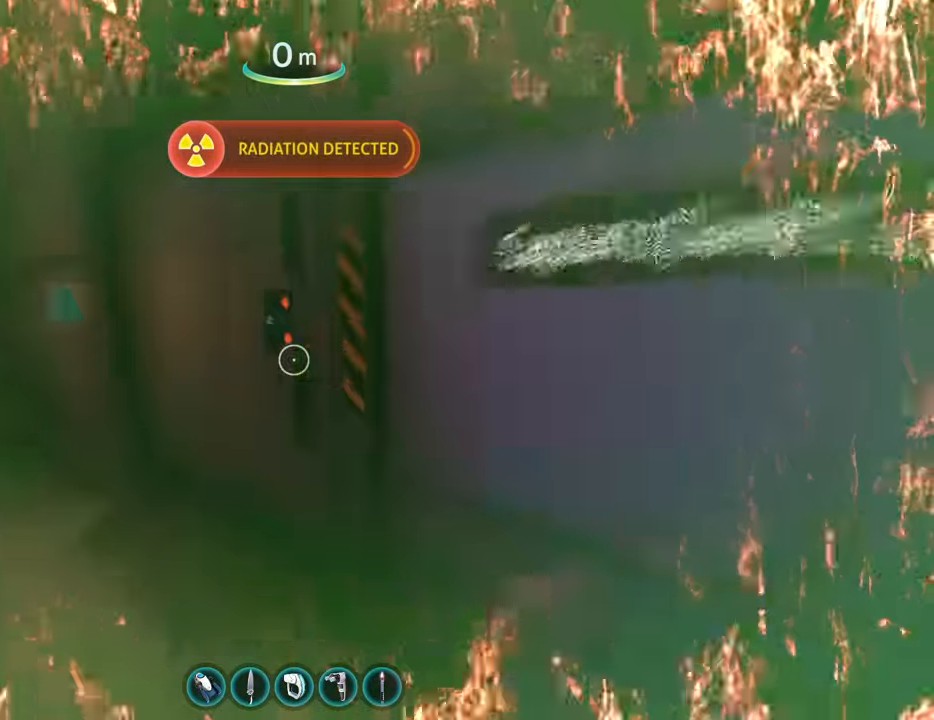
{"keys": ["shift", "w"], "mouse": [], "events": [[34, "w", "up"], [267, "mouse_left", "down"], [367, "mouse_left", "up"], [467, "shift", "down"], [467, "w", "down"]]}
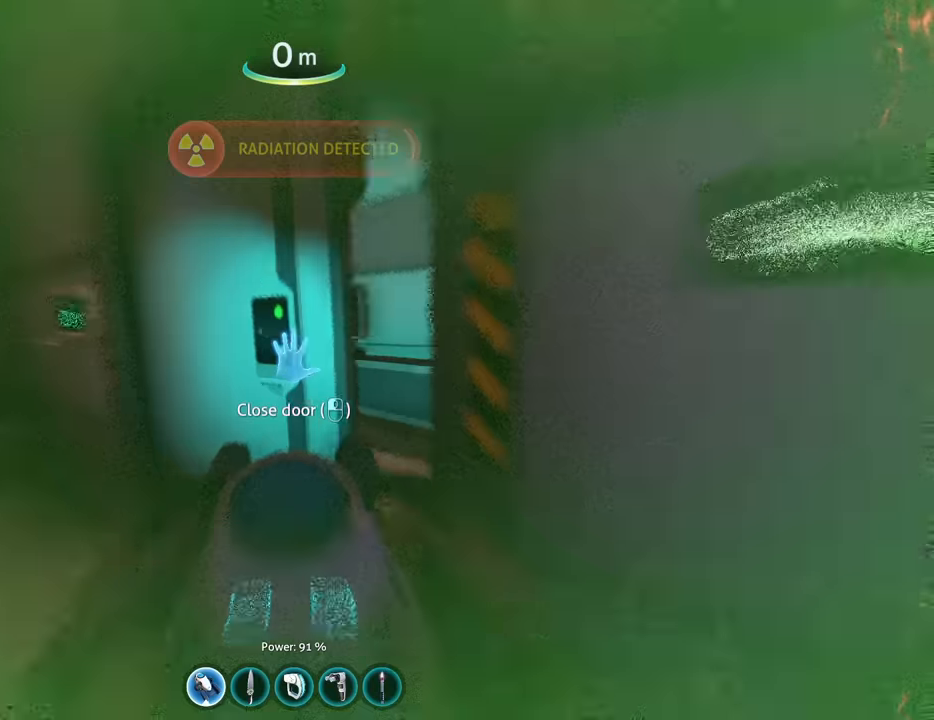
{"keys": ["shift", "w"], "mouse": [], "events": []}
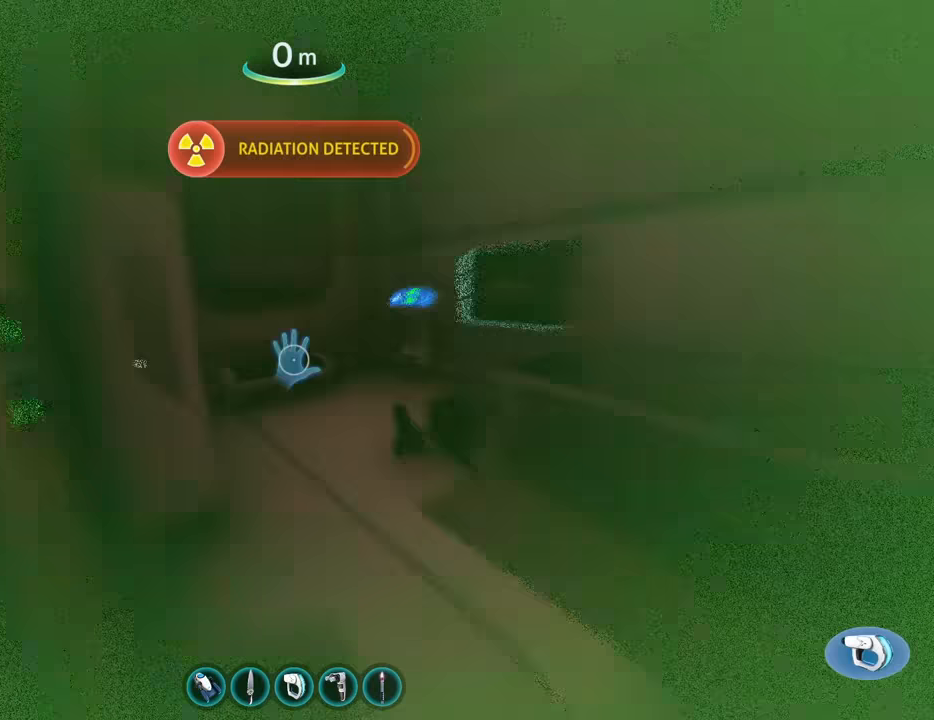
{"keys": ["shift", "w"], "mouse": [], "events": []}
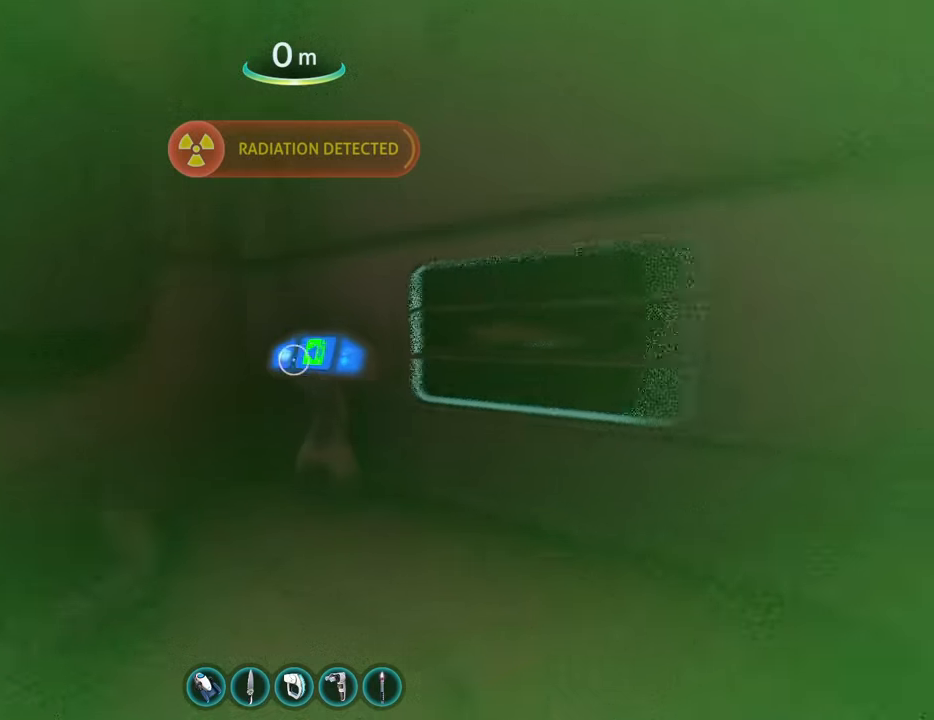
{"keys": ["shift", "w"], "mouse": [], "events": [[34, "mouse_wheel", "down"], [34, "w", "up"], [100, "s", "down"], [167, "d", "down"], [167, "s", "up"], [234, "mouse_mb4", "down"], [267, "mouse_wheel", "up"], [300, "w", "down"], [367, "d", "up"], [367, "mouse_mb4", "up"]]}
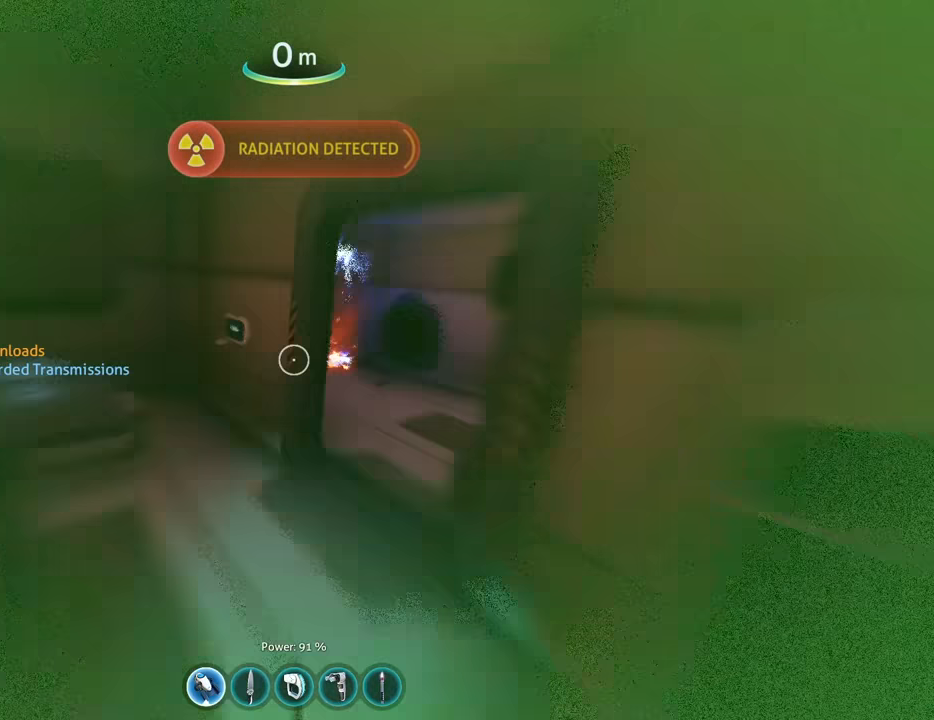
{"keys": ["shift", "w"], "mouse": [], "events": []}
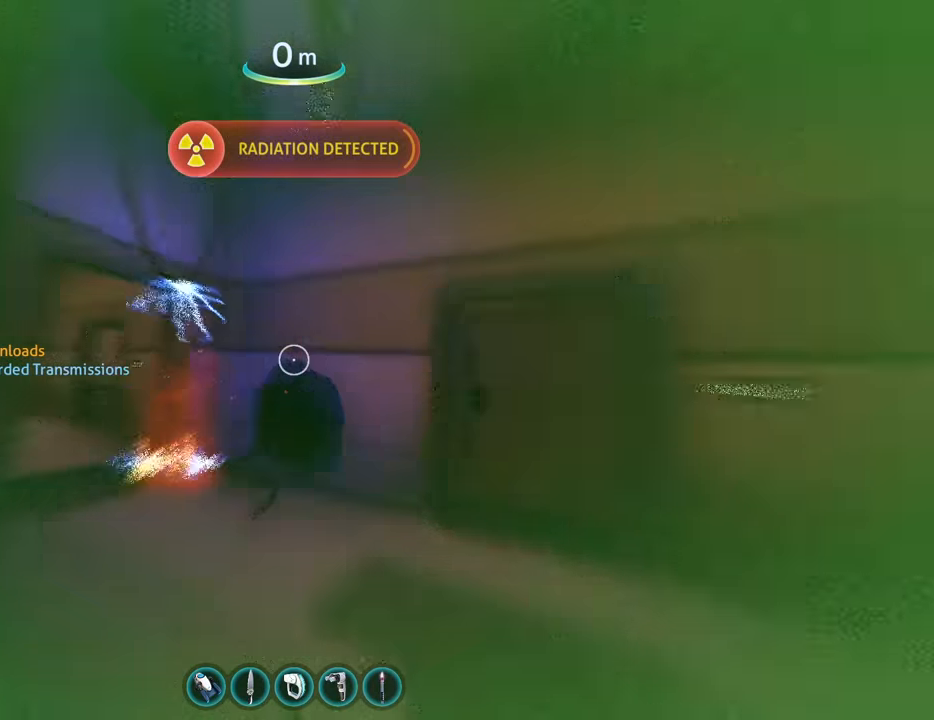
{"keys": ["shift", "space"], "mouse": [], "events": [[300, "space", "down"], [500, "w", "up"]]}
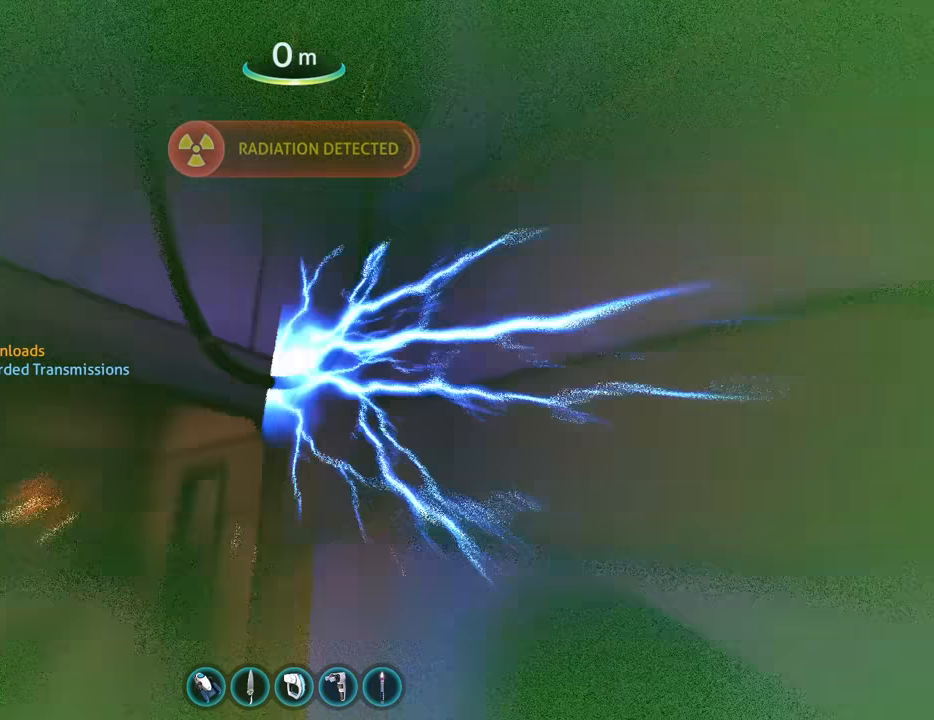
{"keys": [], "mouse": [], "events": [[67, "space", "up"], [167, "s", "down"], [167, "shift", "up"], [434, "s", "up"]]}